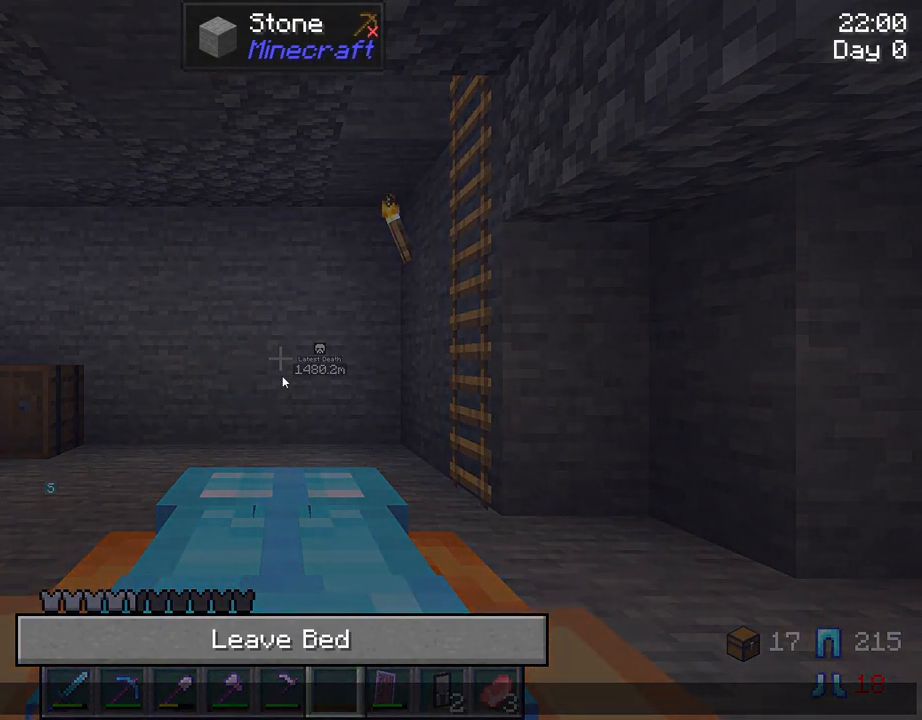
Gameplay with keyboard and mouse; each line is a JSON object with the keys and mouse buttons held at the frame after it. "events" lists presses ("down") and releases ("up") of "1", "2", "3", "4", "5", "a", "alt", "c", "caps_lock", "ctrl", "d", "e", "f", "g", "q", "r", "s", "shift", "space", "t", "tab", "v", "w", "x", "z", "mouse_left", "mouse_wheel" and "mouse_right" between this image and that frame as [ms after this image, input, new state], when the widget could be followed in between. "mouse_left", "mouse_wheel", "mouse_right" = the "left", "wheel", "right" buttons of the "mouse" list. No other keys are recorded. Fast repeated clicks can show as one long hold. "wheel" means that the mouse wheel is clicked or scrolled. "mouse_move" is the direction in which the mouse moves at that frame (one of eight, or "still"), when it could be read.
{"keys": [], "mouse": [], "mouse_move": "still", "events": []}
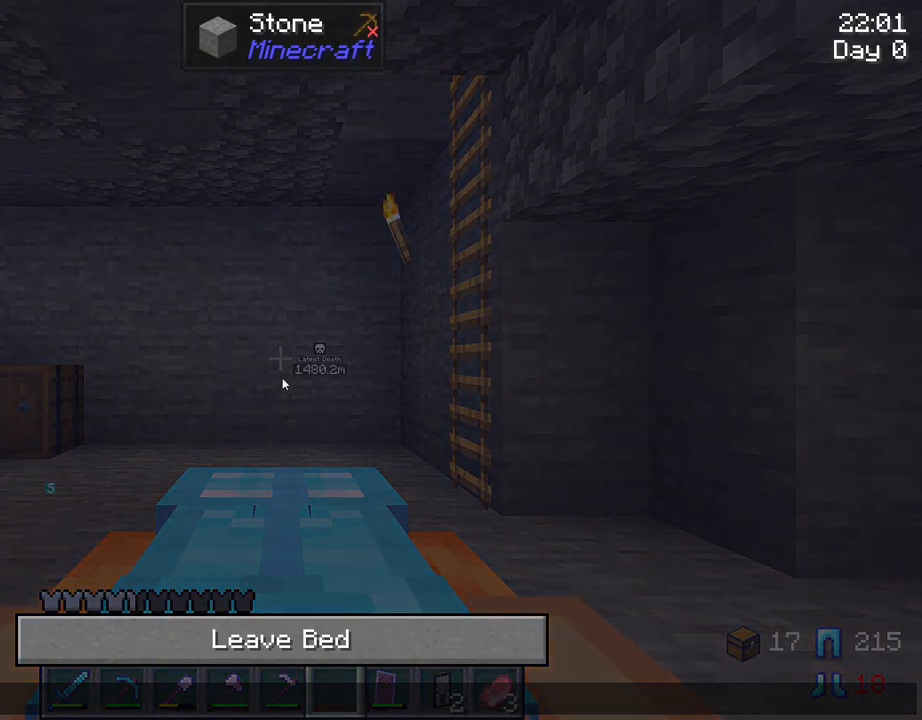
{"keys": [], "mouse": [], "mouse_move": "still", "events": []}
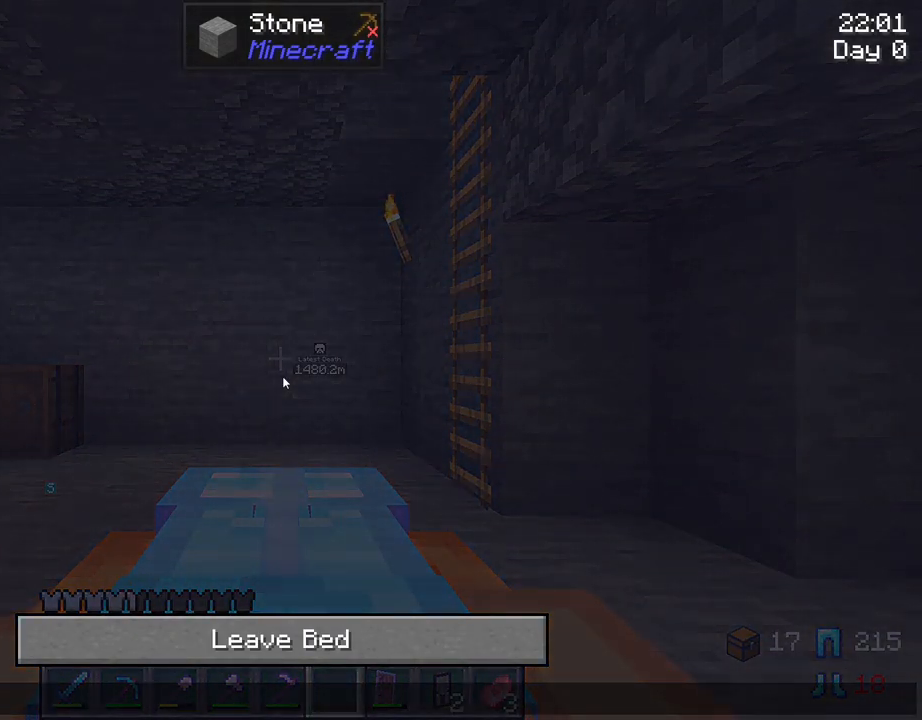
{"keys": [], "mouse": [], "mouse_move": "still", "events": []}
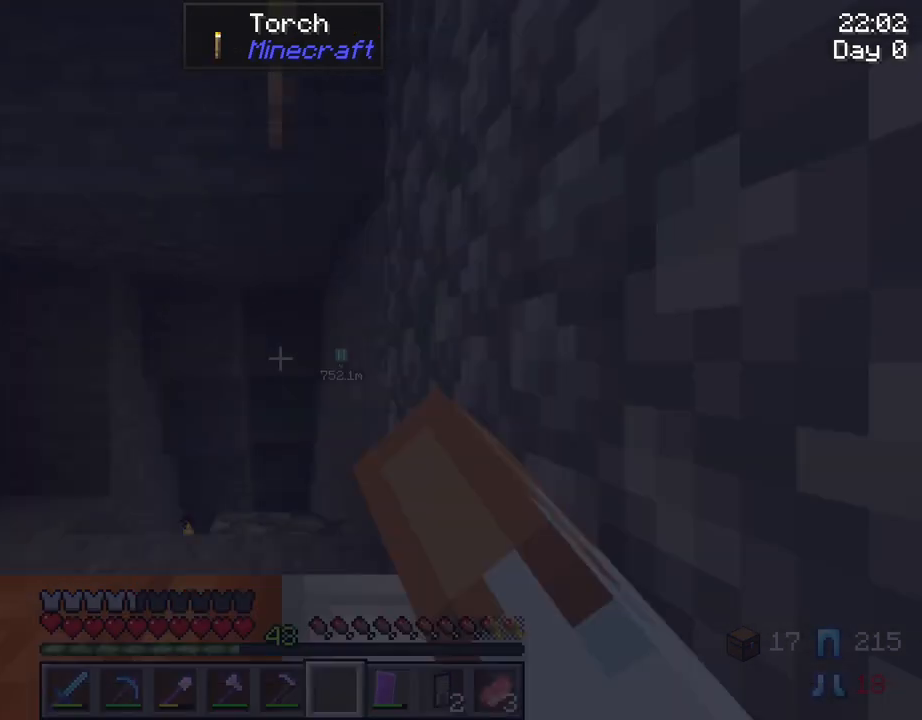
{"keys": [], "mouse": [], "mouse_move": "down-left", "events": []}
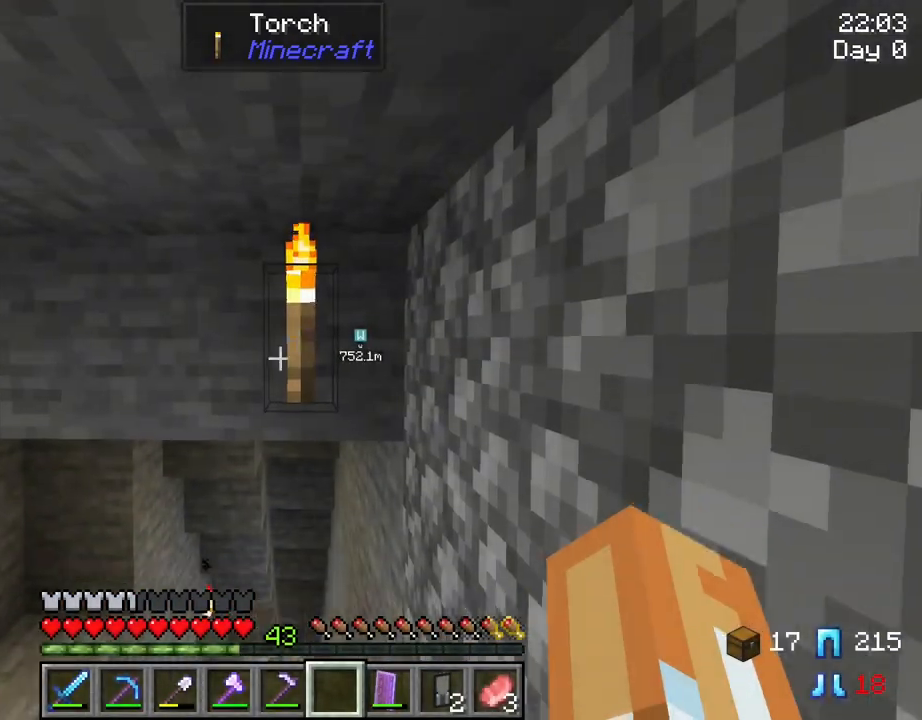
{"keys": ["a", "w"], "mouse": [], "mouse_move": "still", "events": [[150, "a", "down"], [284, "w", "down"]]}
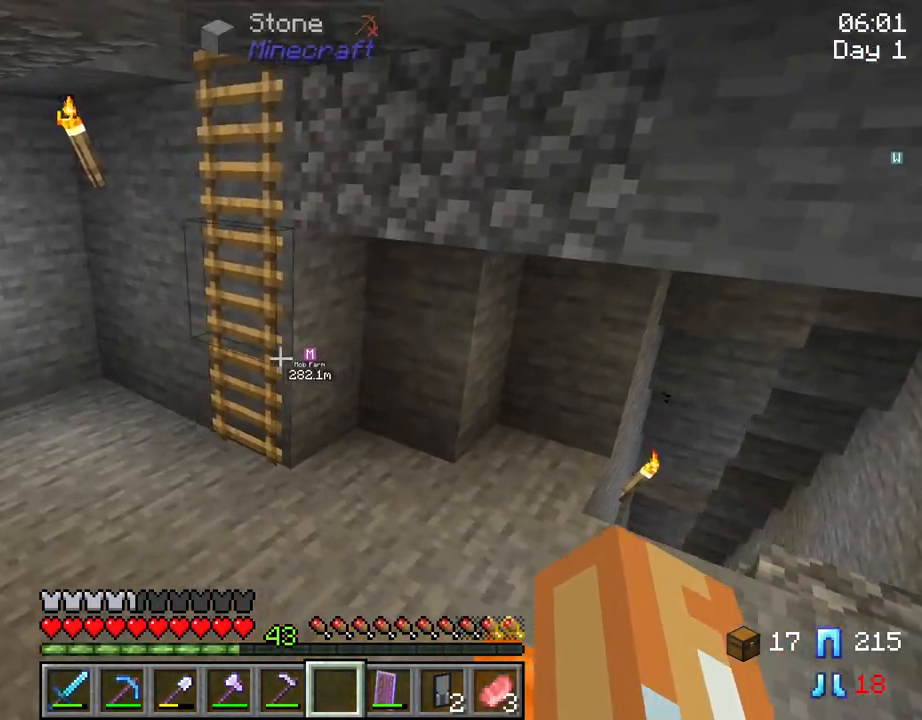
{"keys": ["a", "w"], "mouse": [], "mouse_move": "still", "events": []}
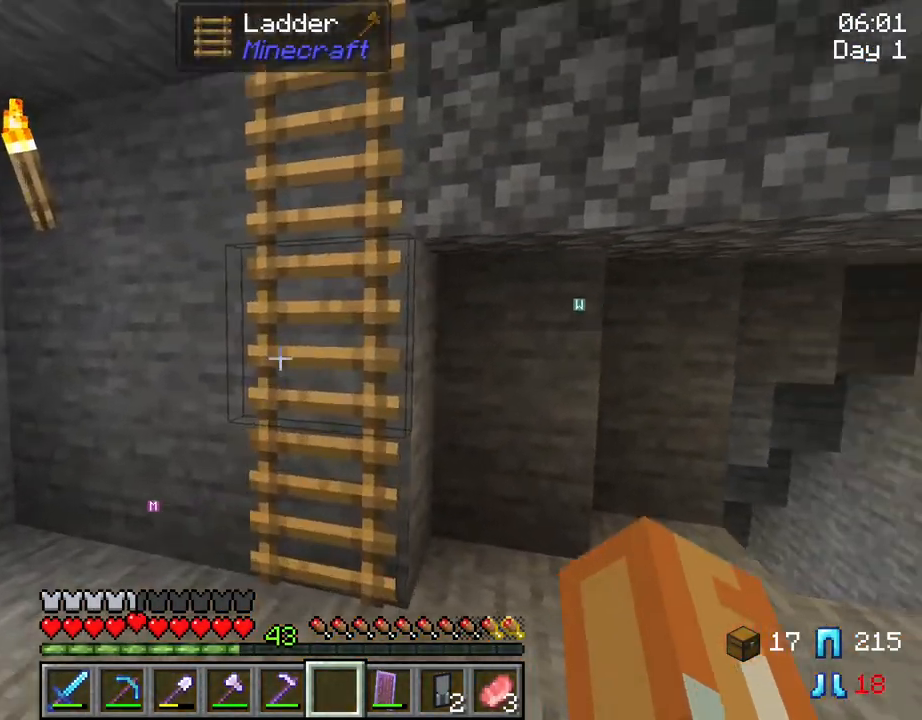
{"keys": ["space", "w"], "mouse": [], "mouse_move": "still", "events": [[34, "a", "up"], [450, "space", "down"]]}
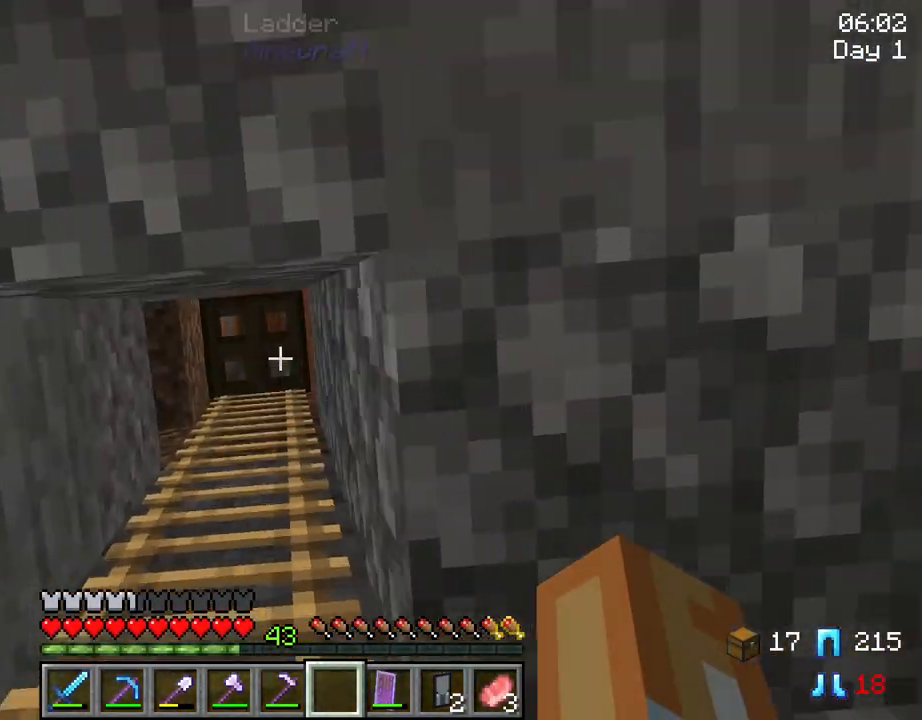
{"keys": ["w"], "mouse": [], "mouse_move": "still", "events": [[100, "a", "down"], [100, "space", "up"], [284, "a", "up"]]}
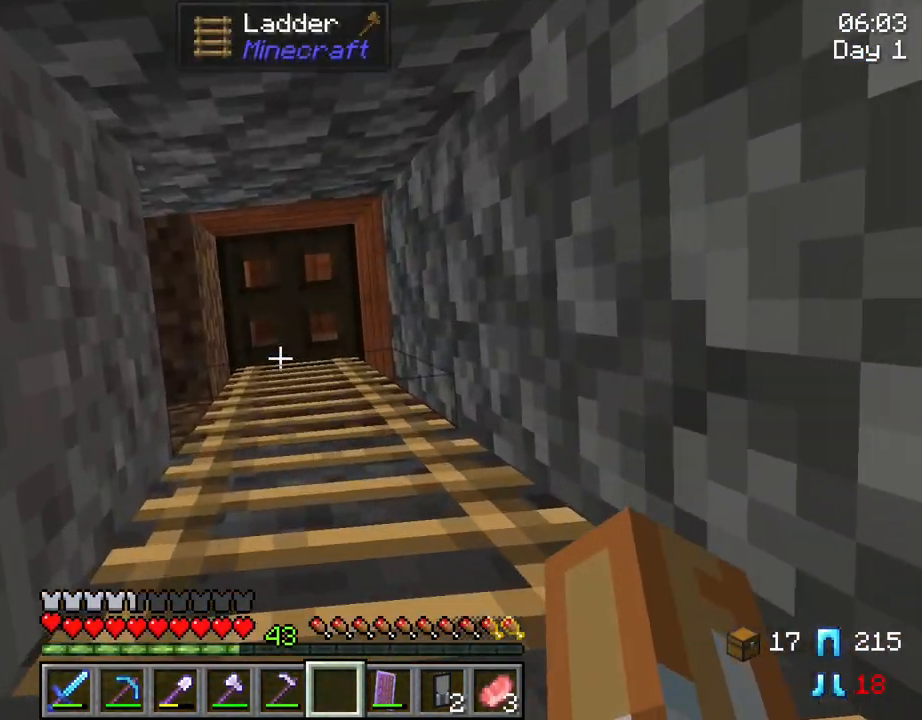
{"keys": ["d", "w"], "mouse": [], "mouse_move": "still", "events": [[17, "d", "down"]]}
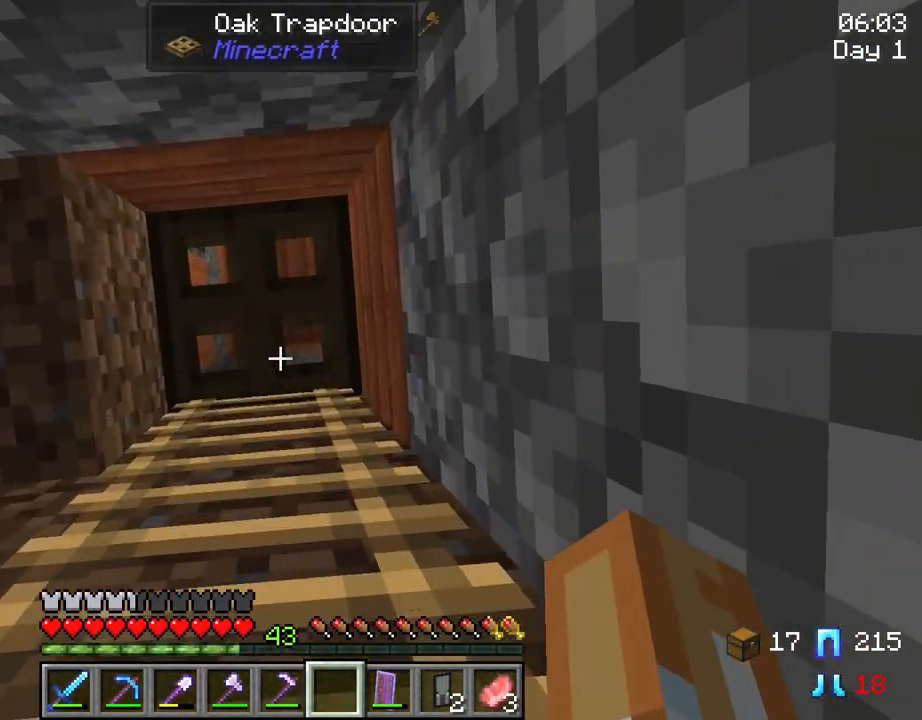
{"keys": ["d", "s"], "mouse": [], "mouse_move": "still", "events": [[84, "w", "up"], [134, "mouse_right", "down"], [217, "mouse_right", "up"], [400, "s", "down"]]}
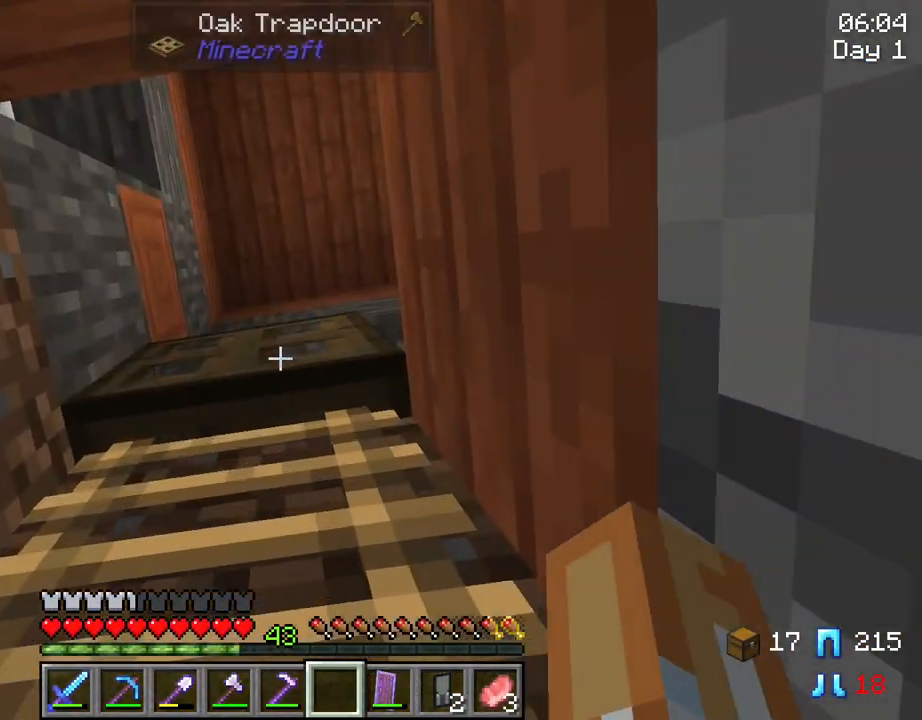
{"keys": ["d", "s"], "mouse": [], "mouse_move": "still", "events": []}
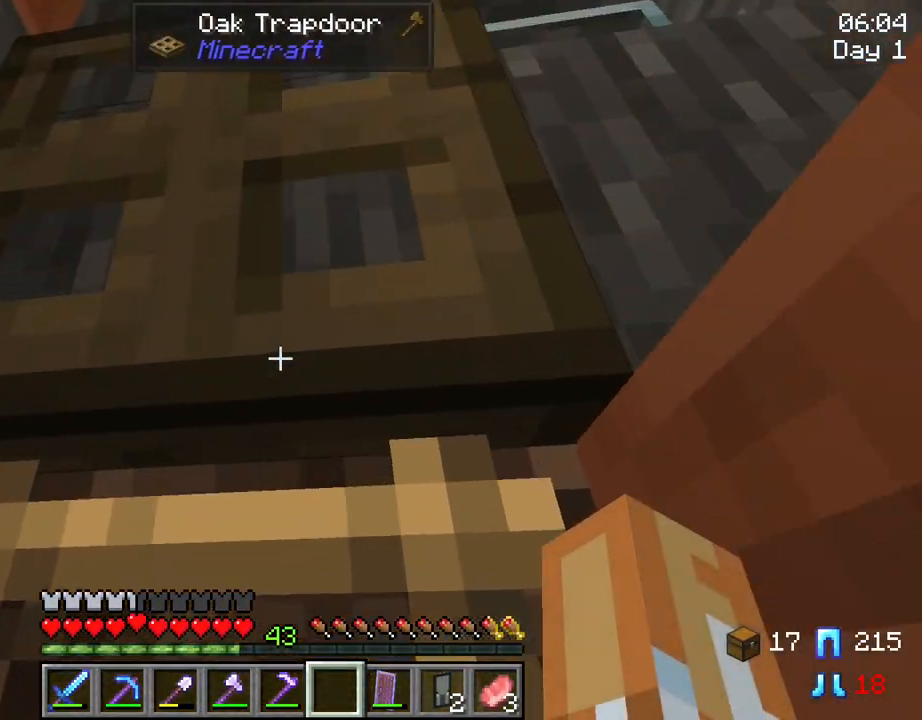
{"keys": ["d", "s"], "mouse": [], "mouse_move": "still", "events": [[250, "mouse_right", "down"], [350, "mouse_right", "up"]]}
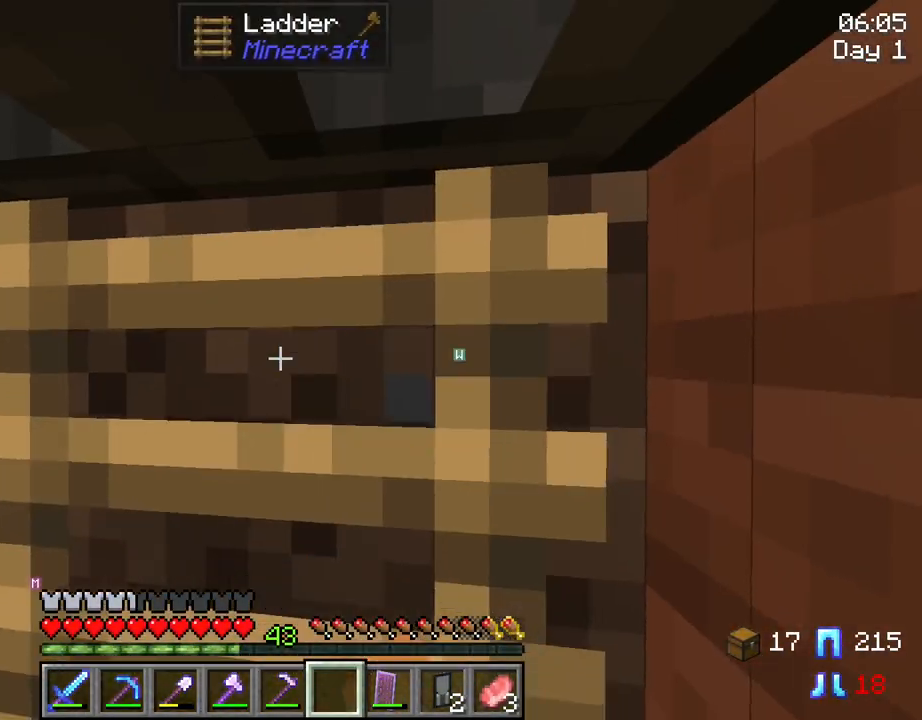
{"keys": ["d", "s"], "mouse": ["right"], "mouse_move": "down-left", "events": [[500, "mouse_right", "down"]]}
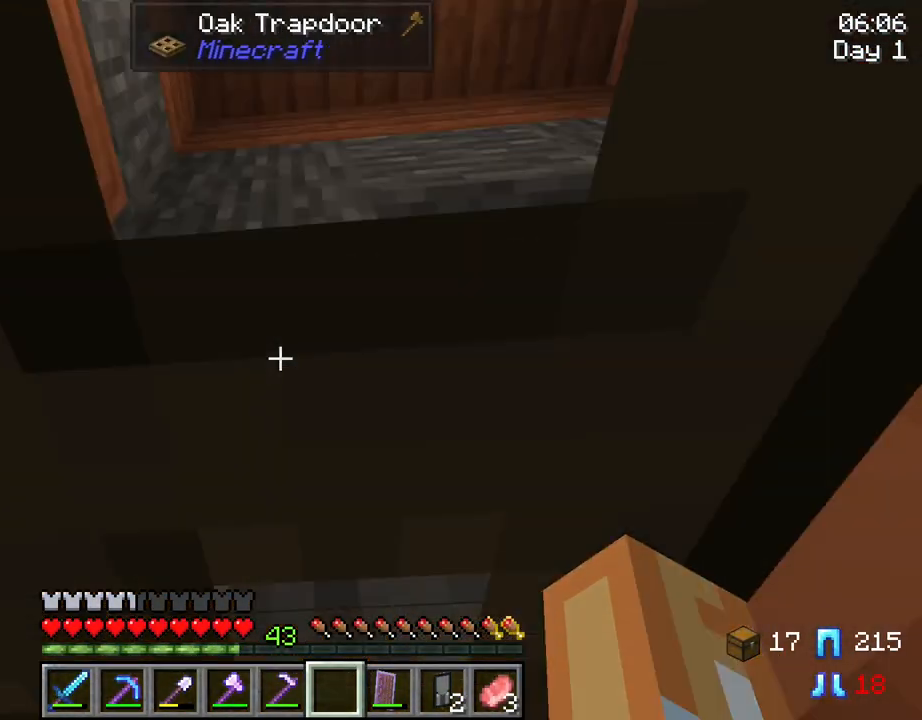
{"keys": ["d", "s"], "mouse": [], "mouse_move": "still", "events": [[100, "mouse_right", "up"]]}
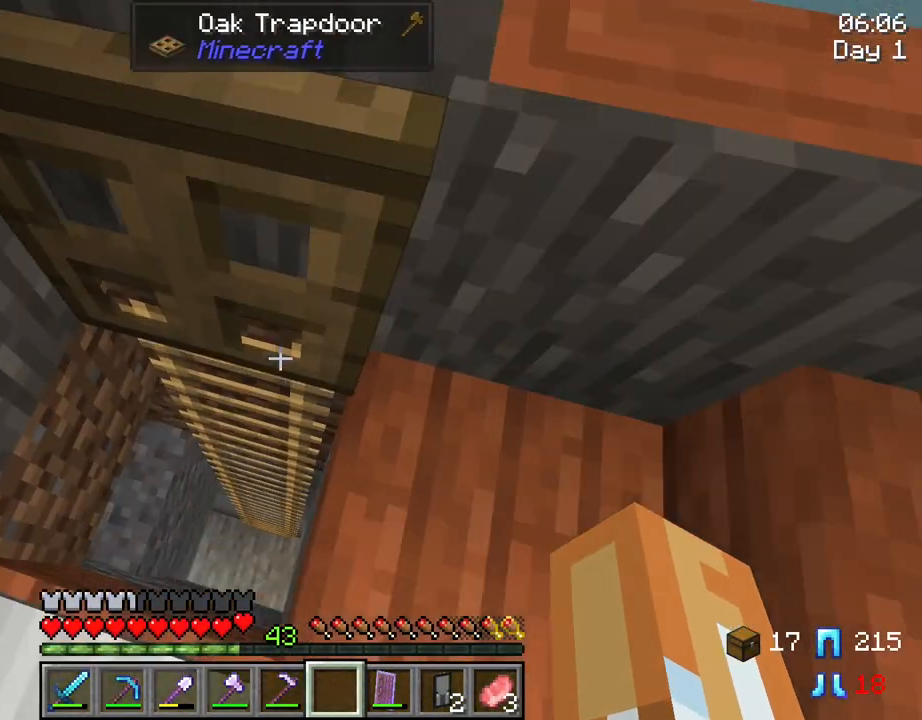
{"keys": [], "mouse": [], "mouse_move": "left", "events": [[200, "d", "up"], [200, "s", "up"]]}
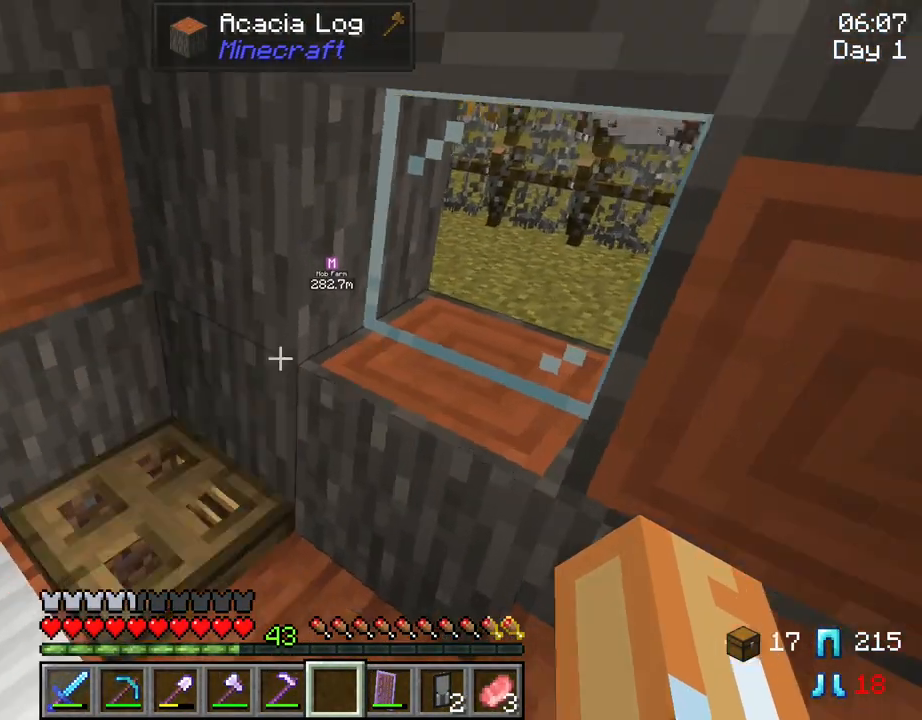
{"keys": [], "mouse": [], "mouse_move": "still", "events": []}
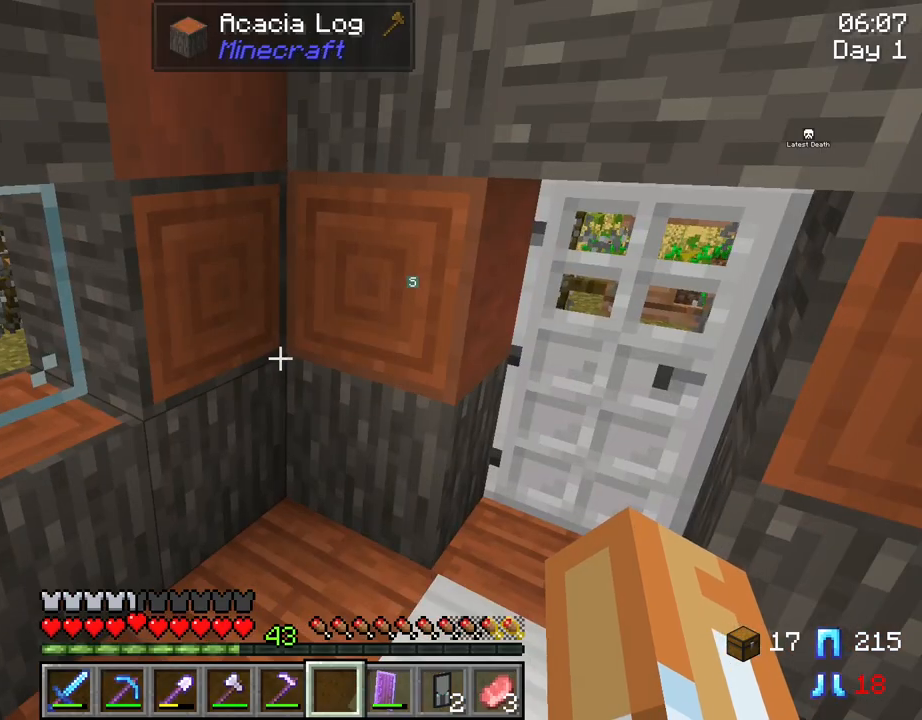
{"keys": [], "mouse": [], "mouse_move": "still", "events": []}
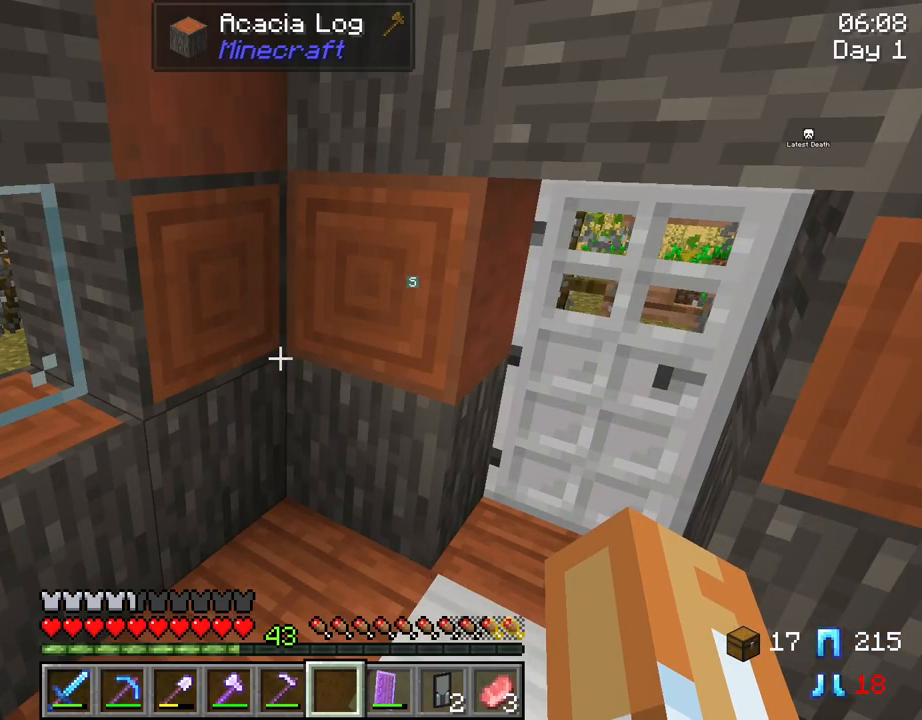
{"keys": [], "mouse": [], "mouse_move": "still", "events": []}
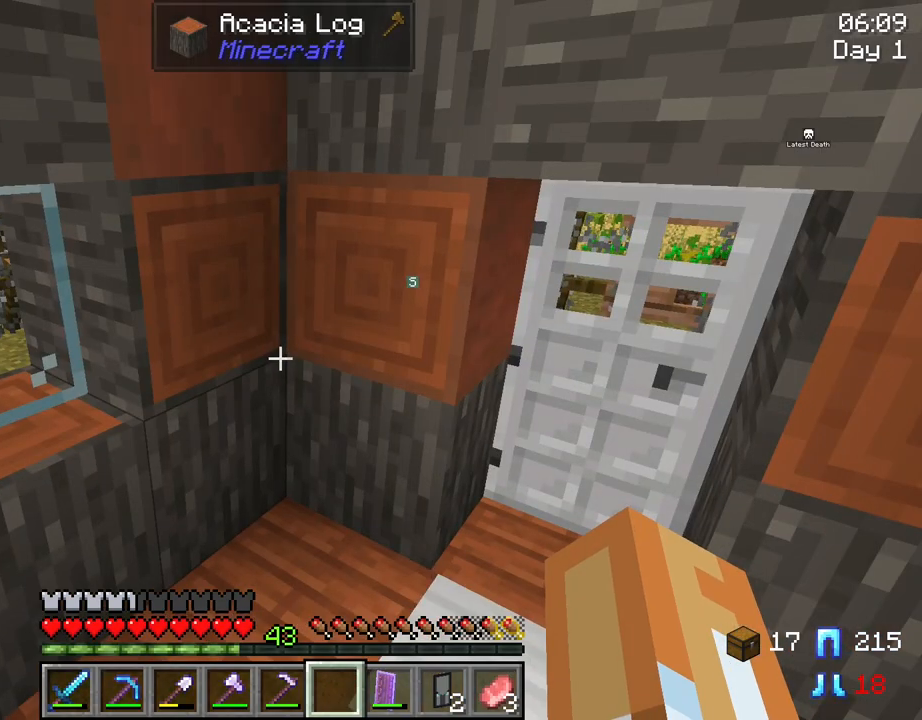
{"keys": [], "mouse": [], "mouse_move": "still", "events": [[217, "w", "down"], [400, "w", "up"]]}
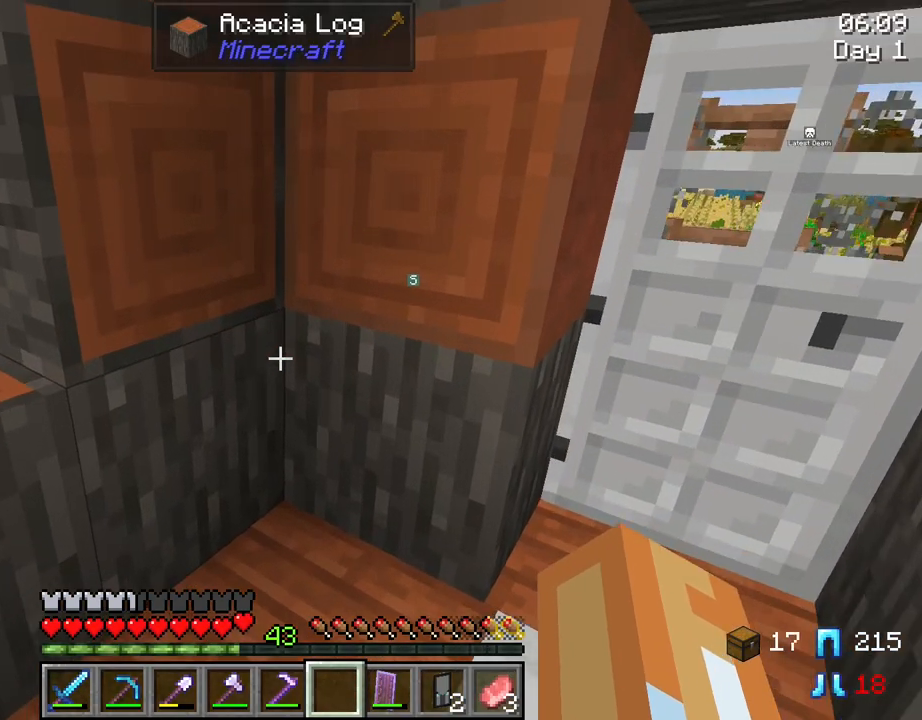
{"keys": [], "mouse": [], "mouse_move": "still", "events": [[50, "a", "down"], [284, "a", "up"]]}
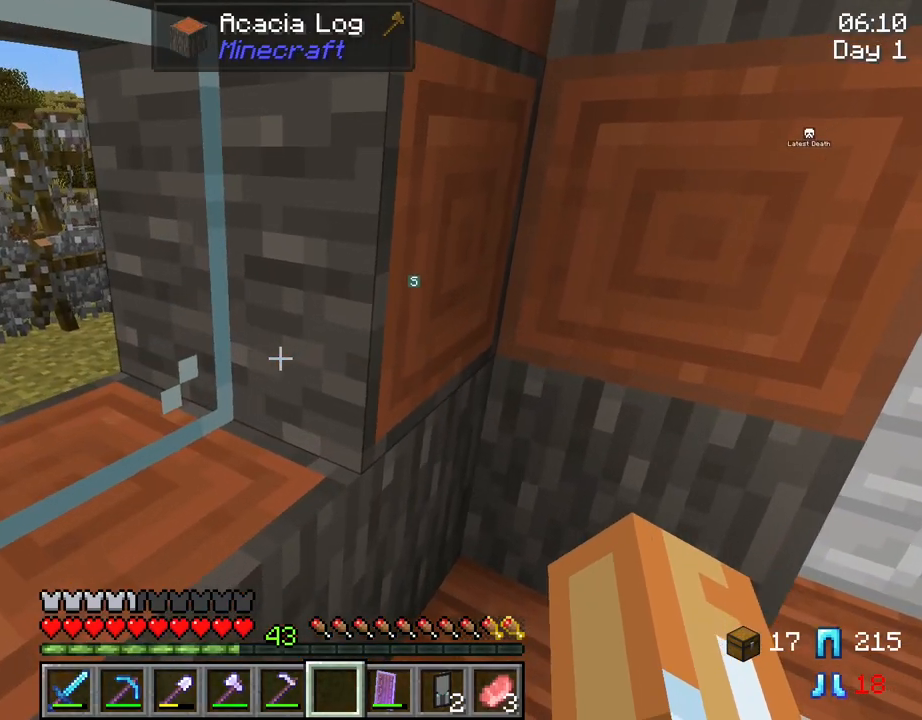
{"keys": ["d"], "mouse": [], "mouse_move": "still", "events": [[350, "d", "down"]]}
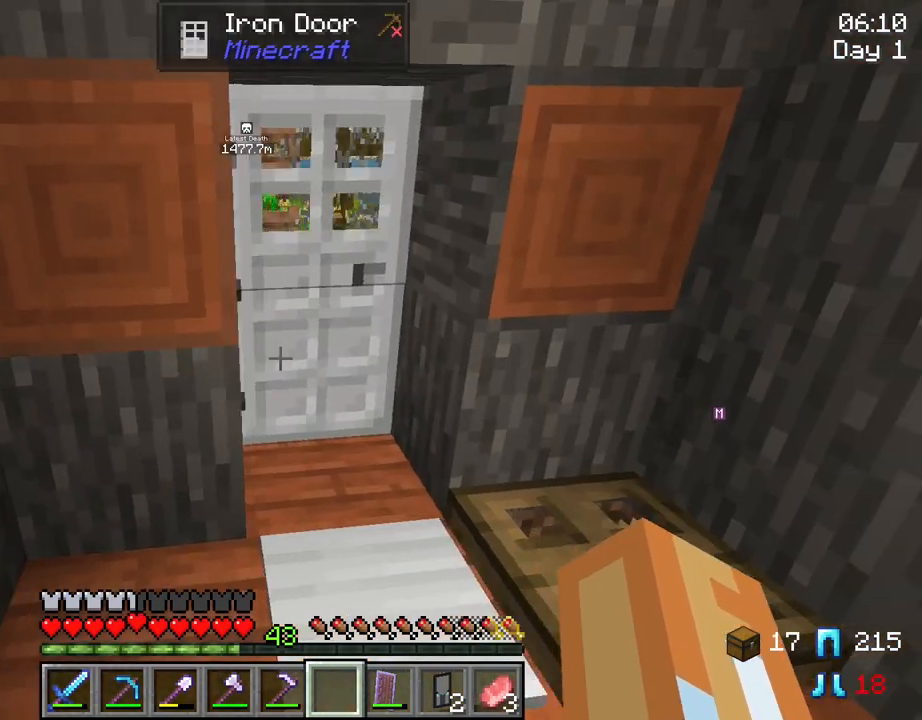
{"keys": ["w"], "mouse": [], "mouse_move": "still", "events": [[34, "d", "up"], [317, "w", "down"]]}
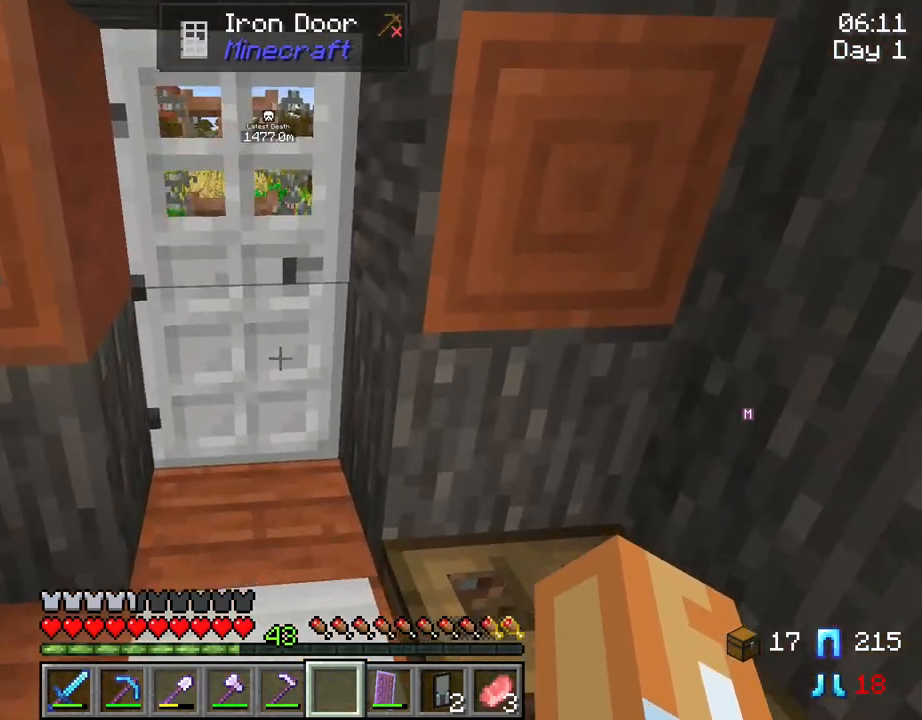
{"keys": ["w"], "mouse": [], "mouse_move": "still", "events": []}
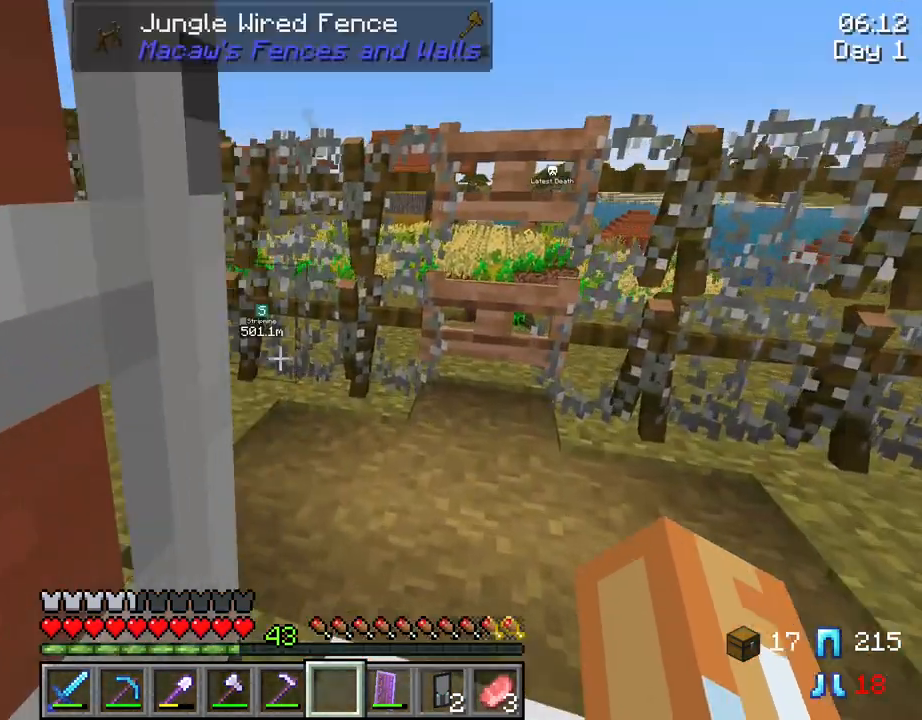
{"keys": ["d"], "mouse": ["right"], "mouse_move": "still", "events": [[17, "d", "down"], [250, "mouse_right", "down"], [250, "w", "up"]]}
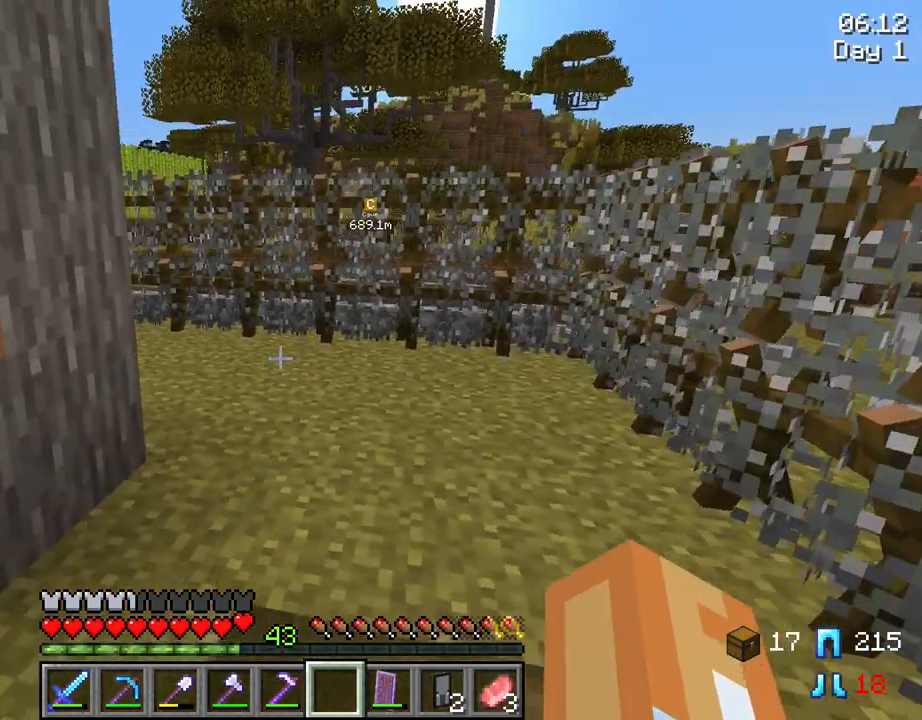
{"keys": [], "mouse": [], "mouse_move": "still", "events": [[34, "w", "down"], [267, "d", "up"], [367, "mouse_right", "up"], [367, "w", "up"]]}
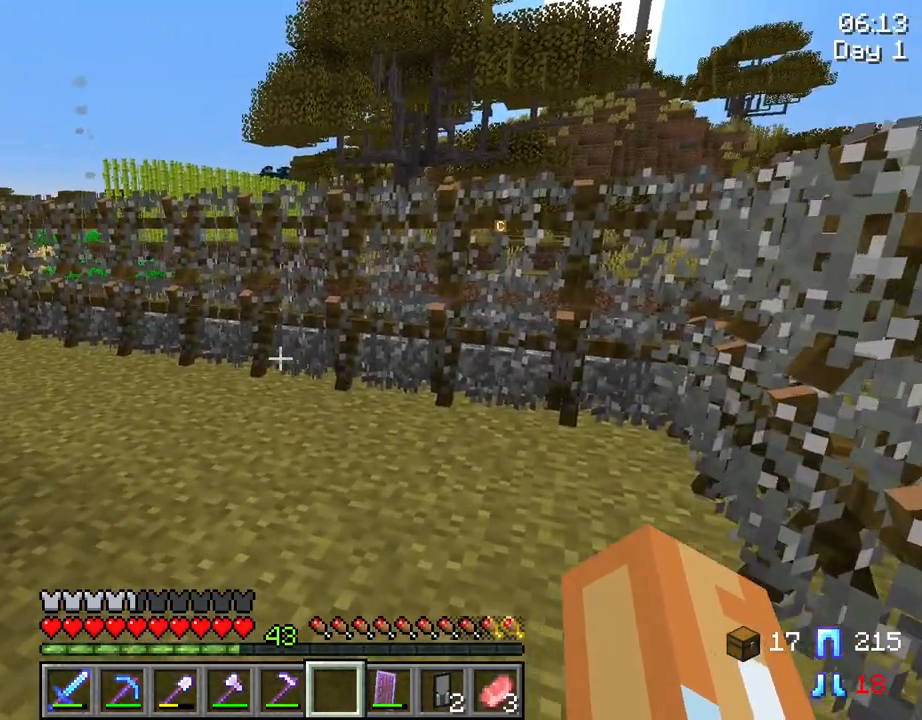
{"keys": [], "mouse": [], "mouse_move": "still", "events": [[234, "e", "down"], [284, "e", "up"]]}
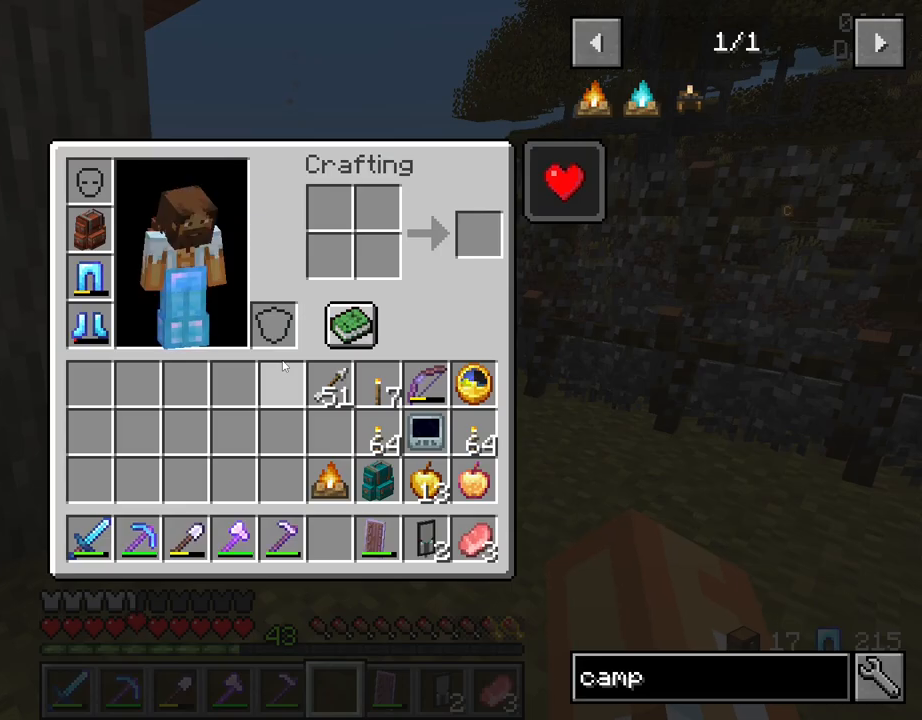
{"keys": ["w"], "mouse": [], "mouse_move": "still", "events": [[17, "e", "down"], [117, "e", "up"], [300, "mouse_wheel", "down"], [400, "mouse_wheel", "up"], [484, "w", "down"]]}
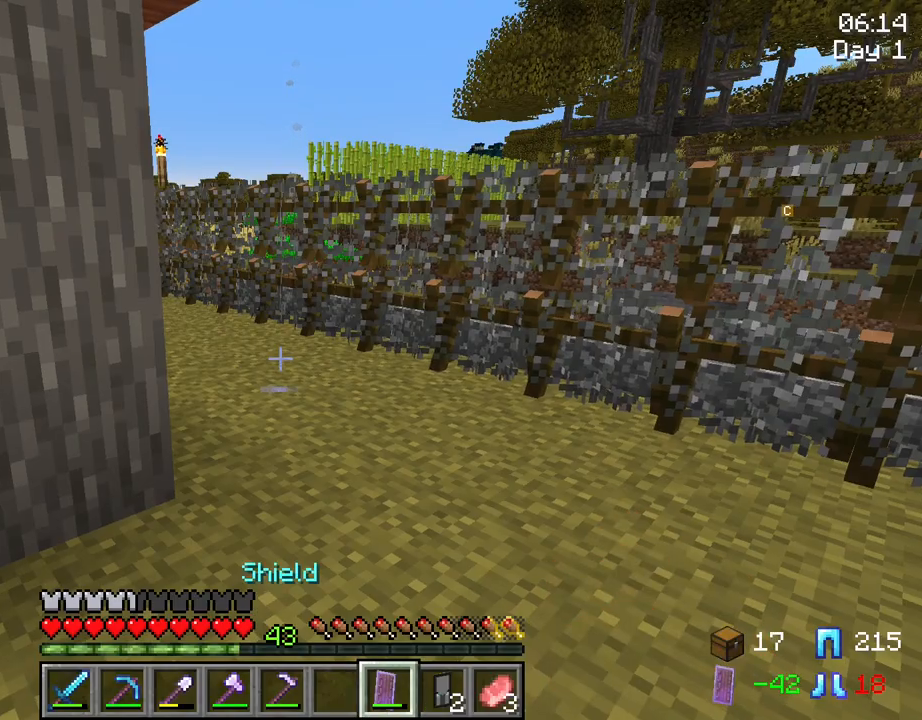
{"keys": ["d"], "mouse": ["right"], "mouse_move": "left", "events": [[34, "mouse_right", "down"], [184, "d", "down"], [400, "w", "up"]]}
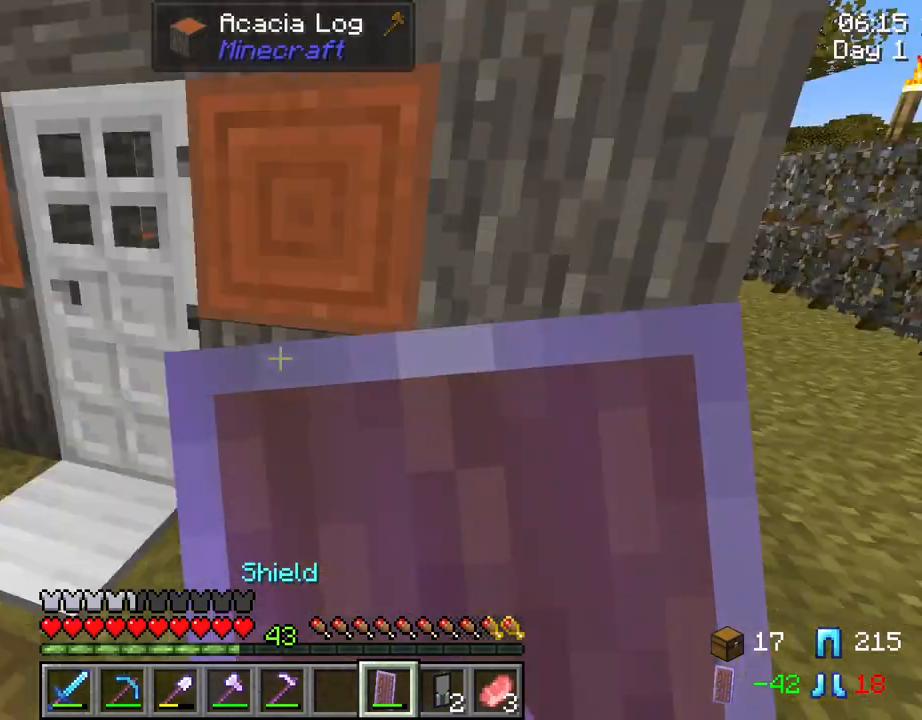
{"keys": ["d", "s"], "mouse": ["right"], "mouse_move": "still", "events": [[200, "s", "down"]]}